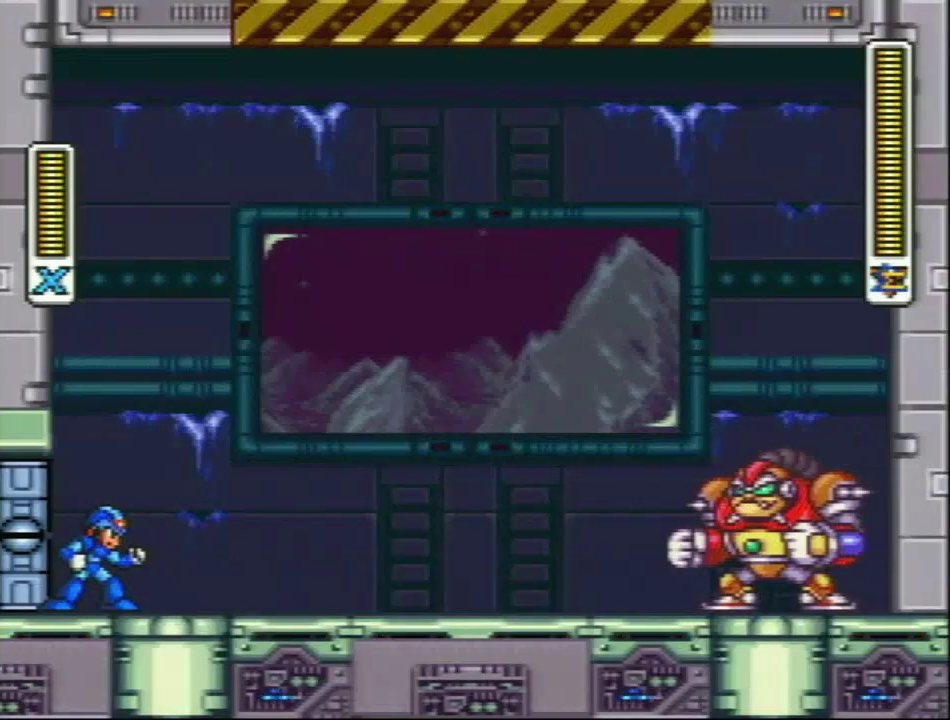
Gameplay with a controller (Nintendo layout); each line is a JSON object with the inputs held at the frame after it. "events" lists button and stick changes between this image and that frame as [ms after this image, input, new state], when the widget could be followed in between. Not read: L3 R3.
{"buttons": ["Y"], "events": []}
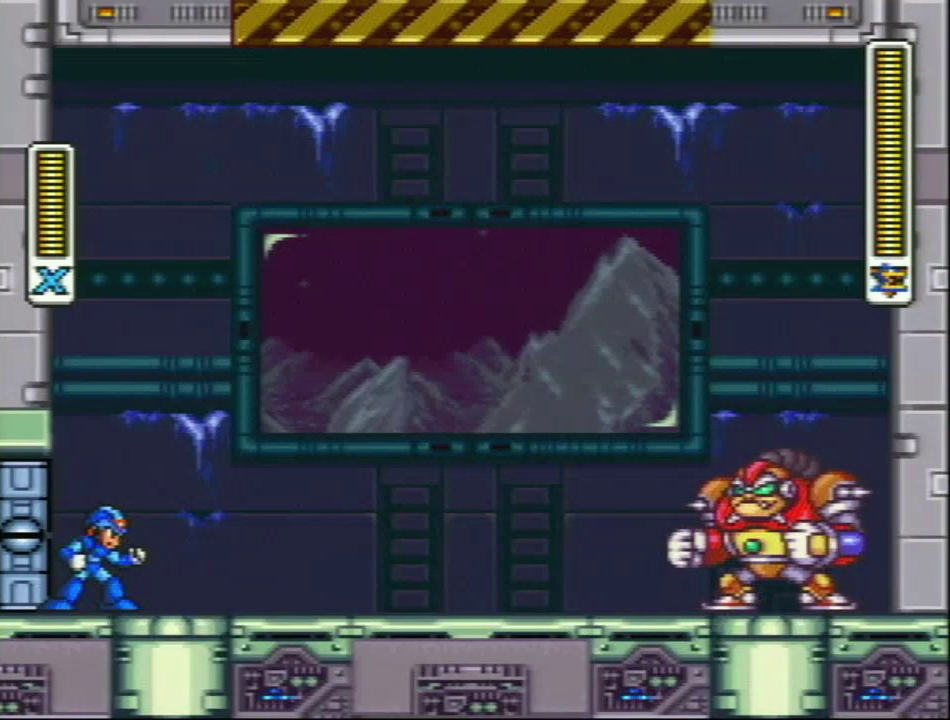
{"buttons": ["Y"], "events": []}
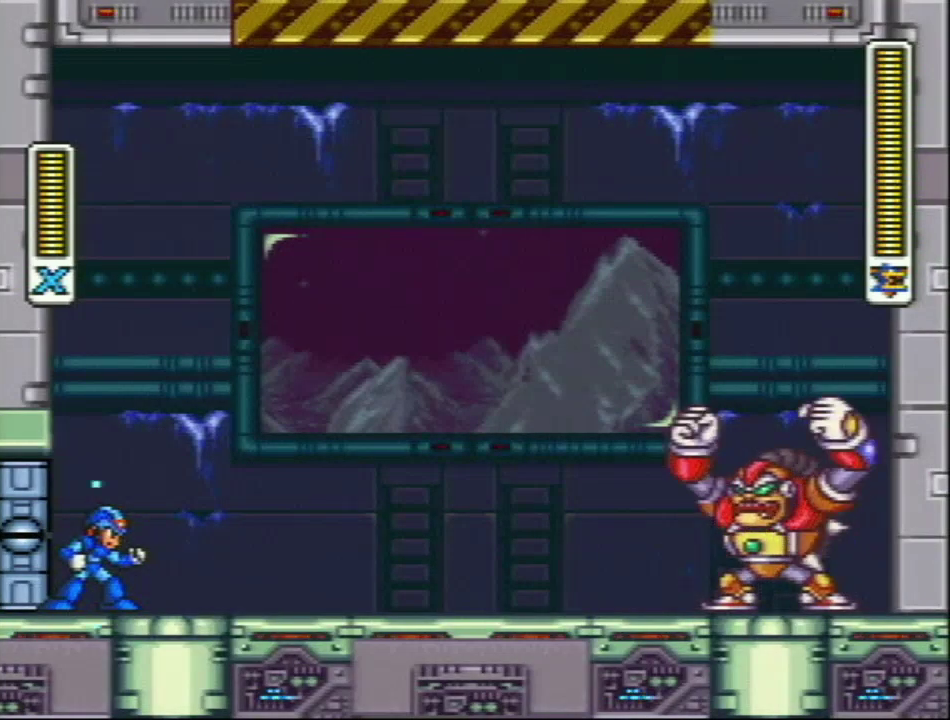
{"buttons": ["Y"], "events": [[117, "DPAD_LEFT", "down"], [317, "DPAD_LEFT", "up"]]}
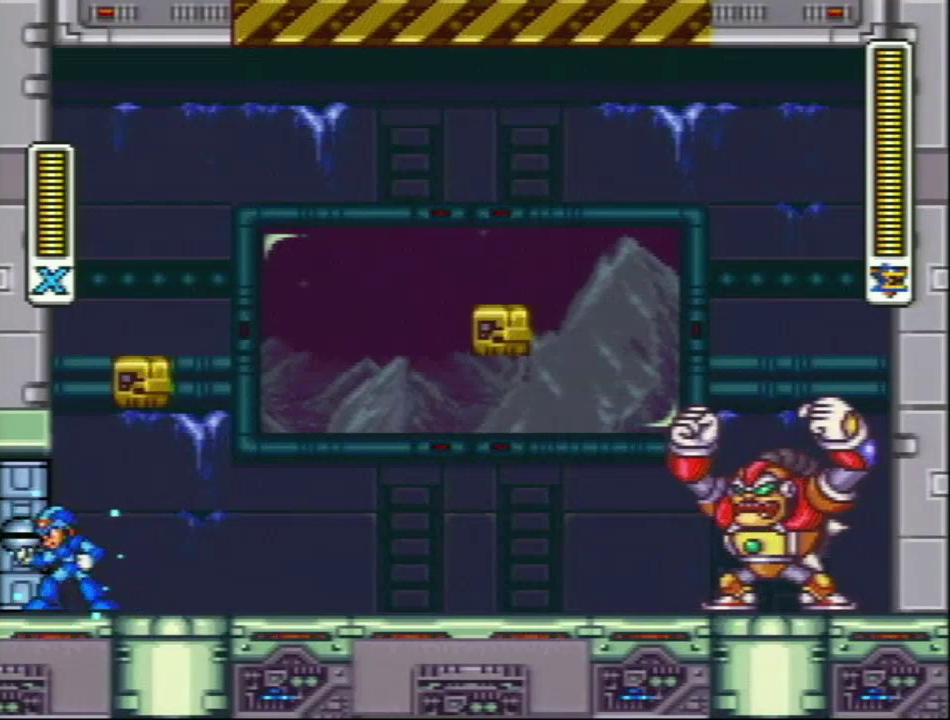
{"buttons": ["Y", "L1"], "events": [[267, "L1", "down"]]}
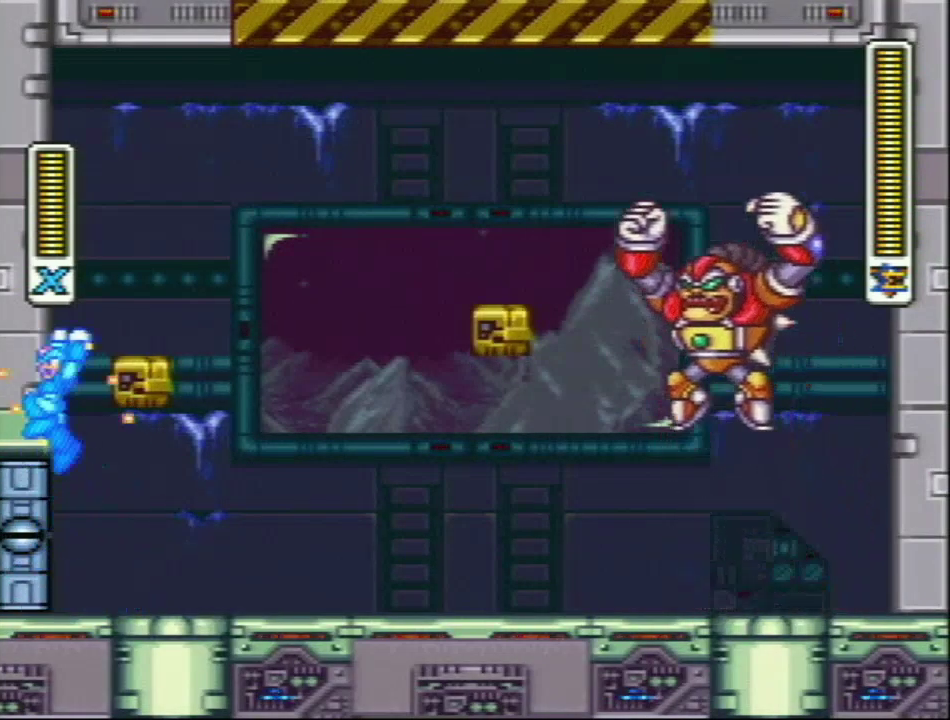
{"buttons": ["Y"], "events": [[117, "L1", "up"], [200, "L1", "down"], [383, "L1", "up"]]}
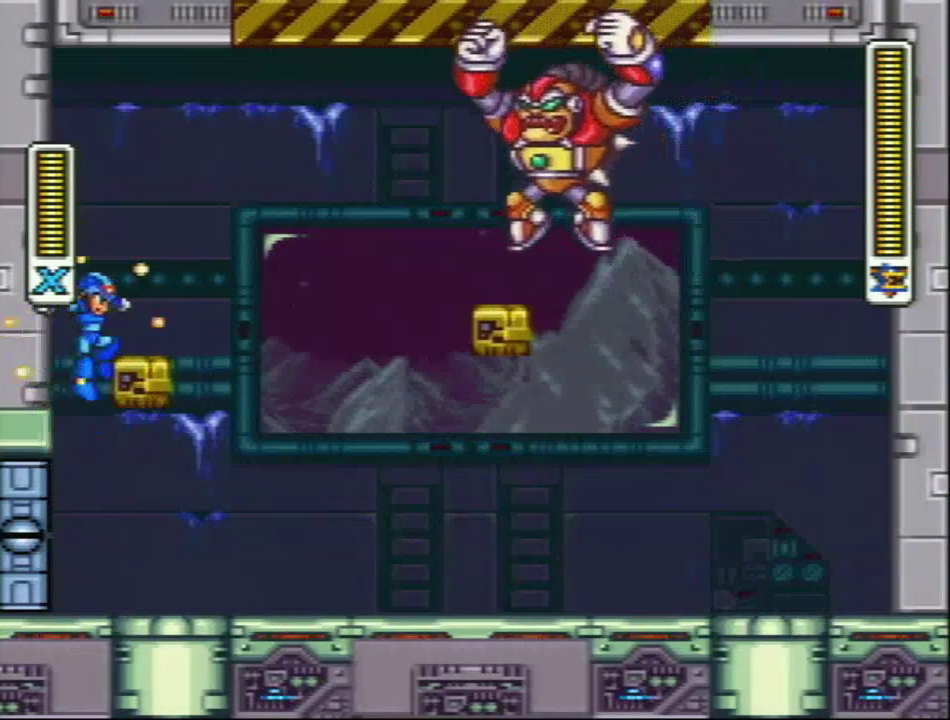
{"buttons": ["Y", "DPAD_LEFT"], "events": [[500, "DPAD_LEFT", "down"]]}
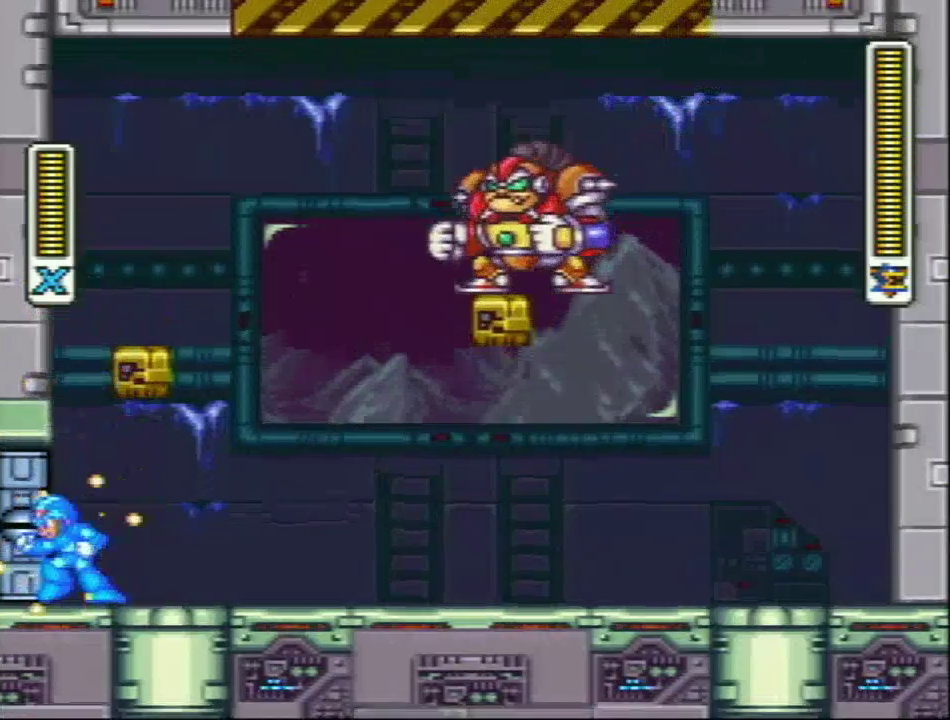
{"buttons": ["Y"], "events": [[167, "DPAD_LEFT", "up"], [183, "L1", "down"], [433, "L1", "up"]]}
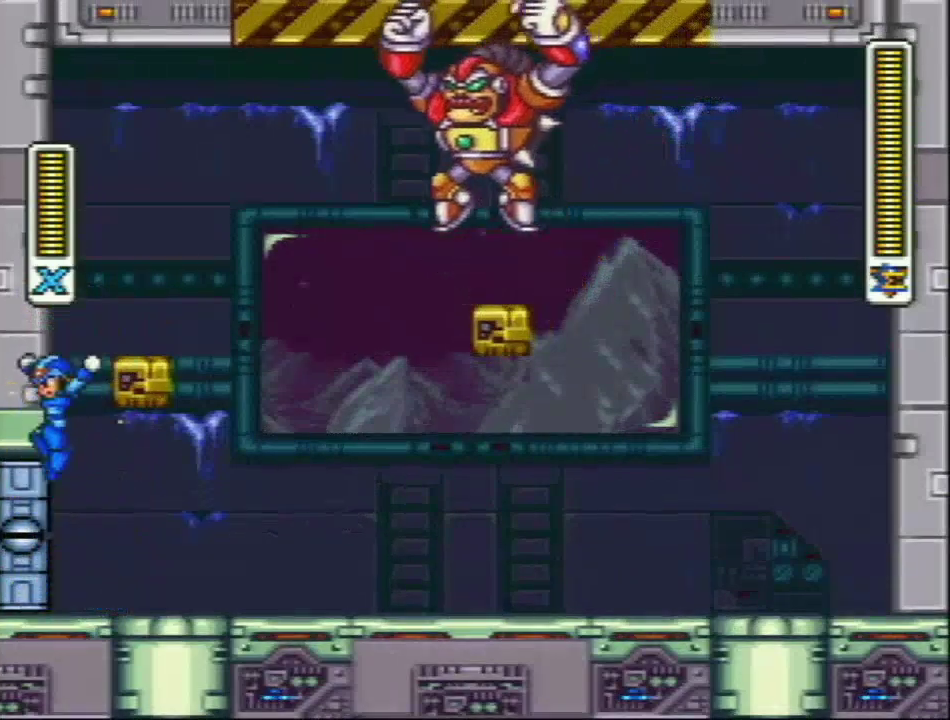
{"buttons": ["Y"], "events": []}
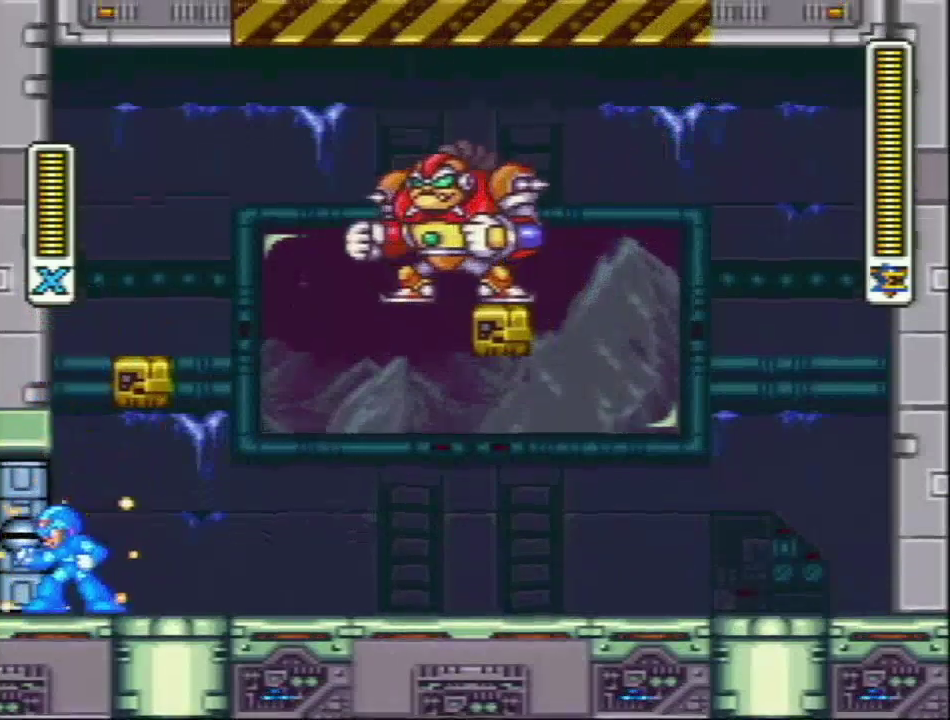
{"buttons": ["Y"], "events": [[67, "L1", "down"], [450, "L1", "up"]]}
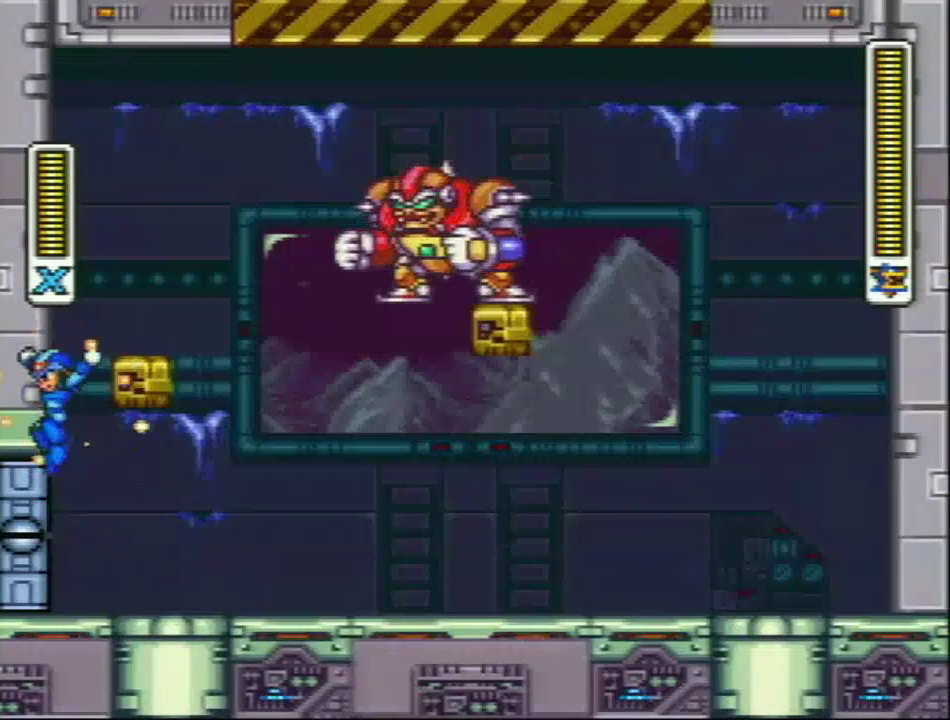
{"buttons": ["Y"], "events": []}
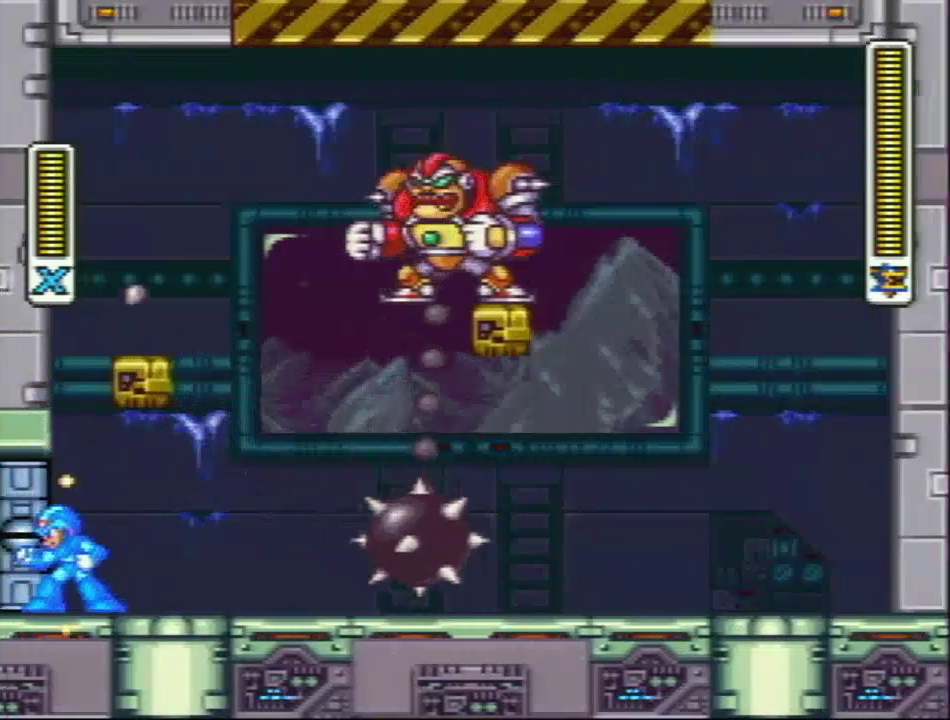
{"buttons": ["Y", "L1"], "events": [[117, "L1", "down"], [400, "L1", "up"], [483, "L1", "down"]]}
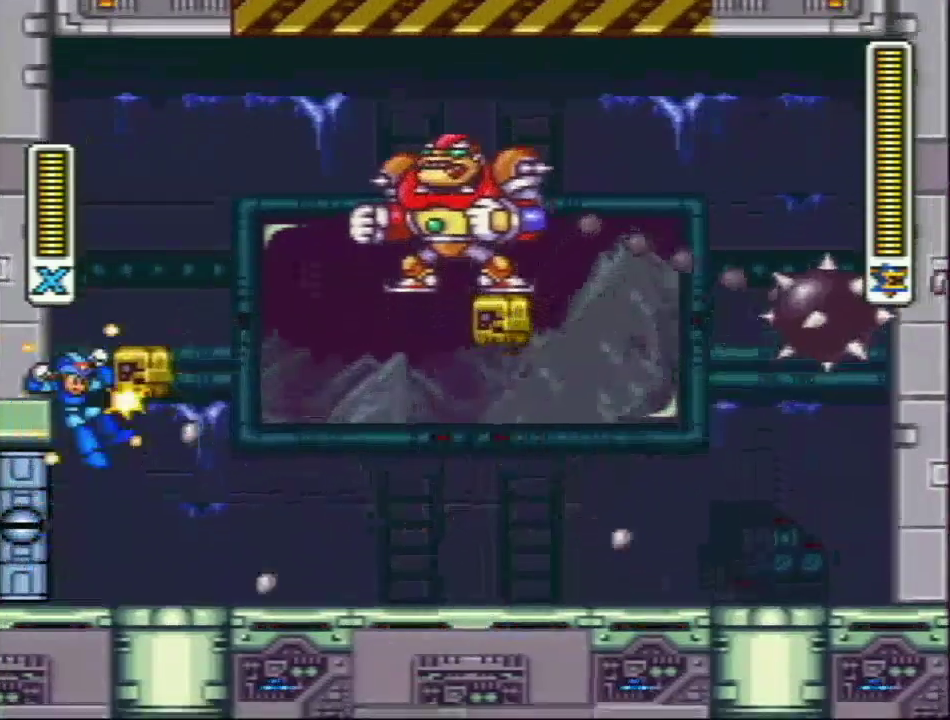
{"buttons": ["Y", "L1", "DPAD_LEFT"], "events": [[150, "L1", "up"], [467, "DPAD_LEFT", "down"], [467, "L1", "down"]]}
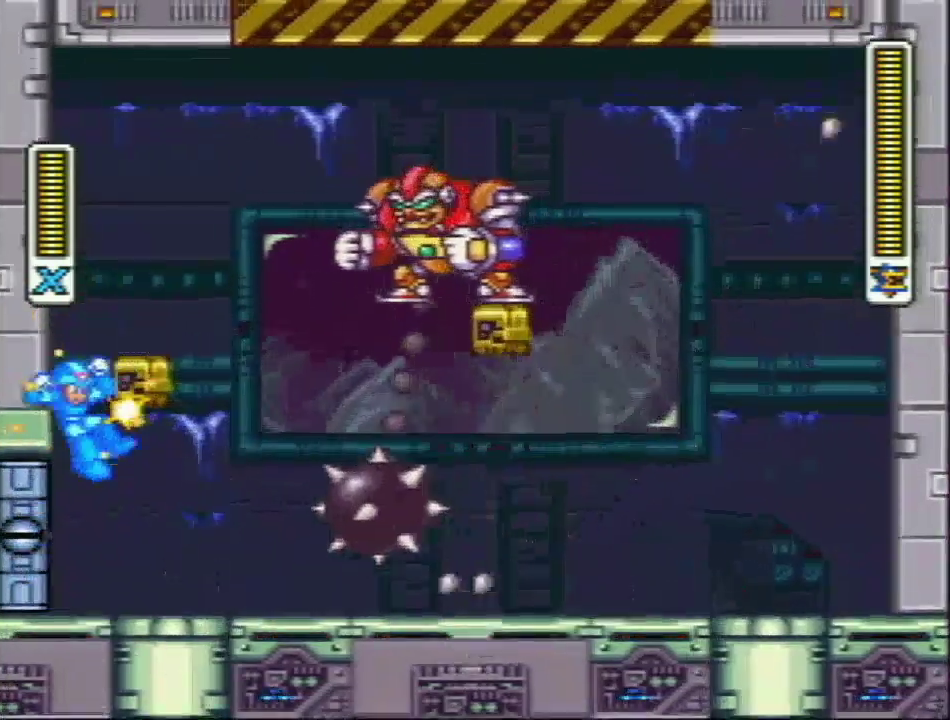
{"buttons": ["Y"], "events": [[17, "DPAD_LEFT", "up"], [367, "L1", "up"]]}
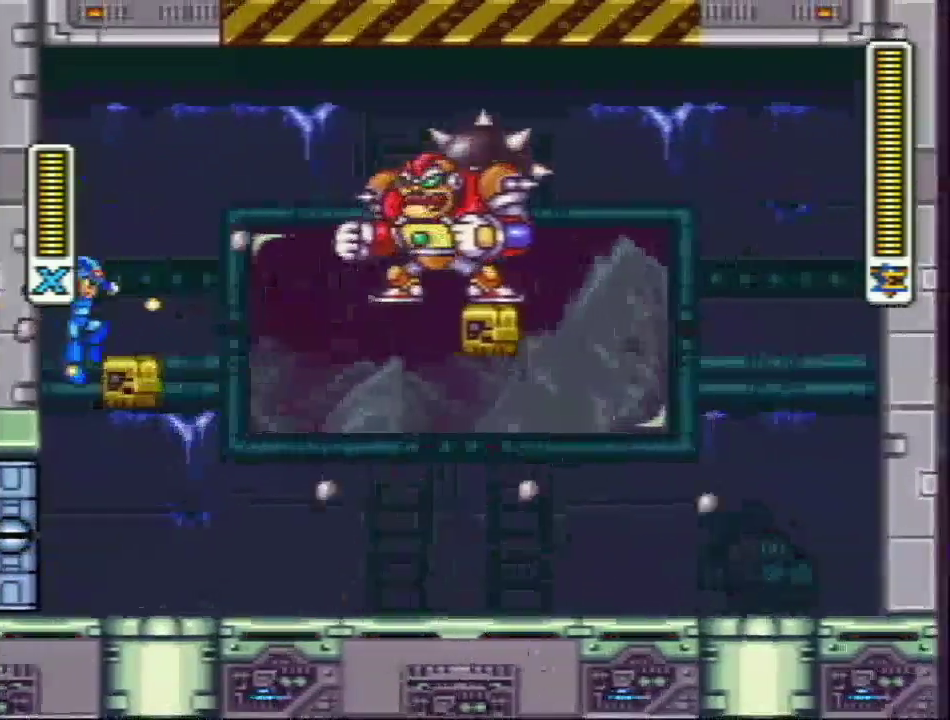
{"buttons": ["Y", "DPAD_LEFT"], "events": [[450, "DPAD_LEFT", "down"]]}
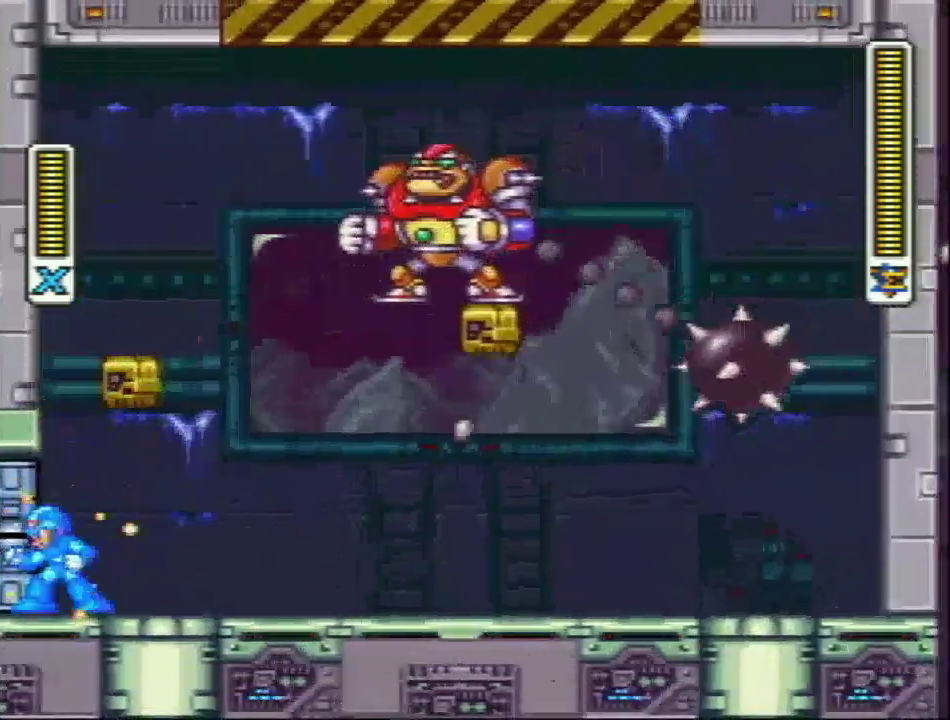
{"buttons": ["Y", "L1"], "events": [[67, "L1", "down"], [100, "DPAD_LEFT", "up"], [417, "L1", "up"], [467, "L1", "down"]]}
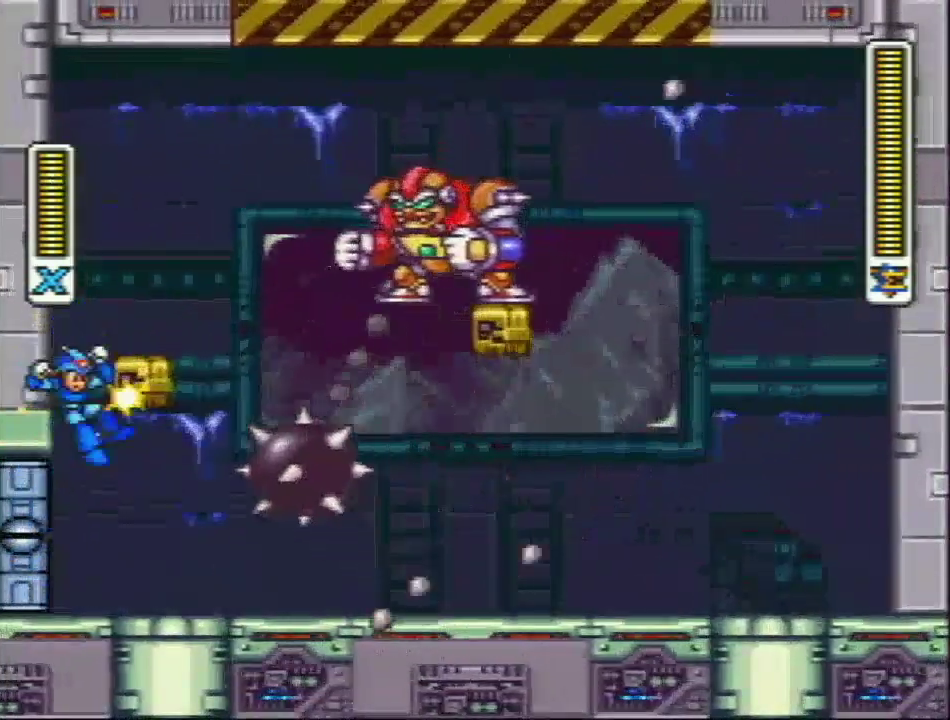
{"buttons": ["Y"], "events": [[200, "L1", "up"]]}
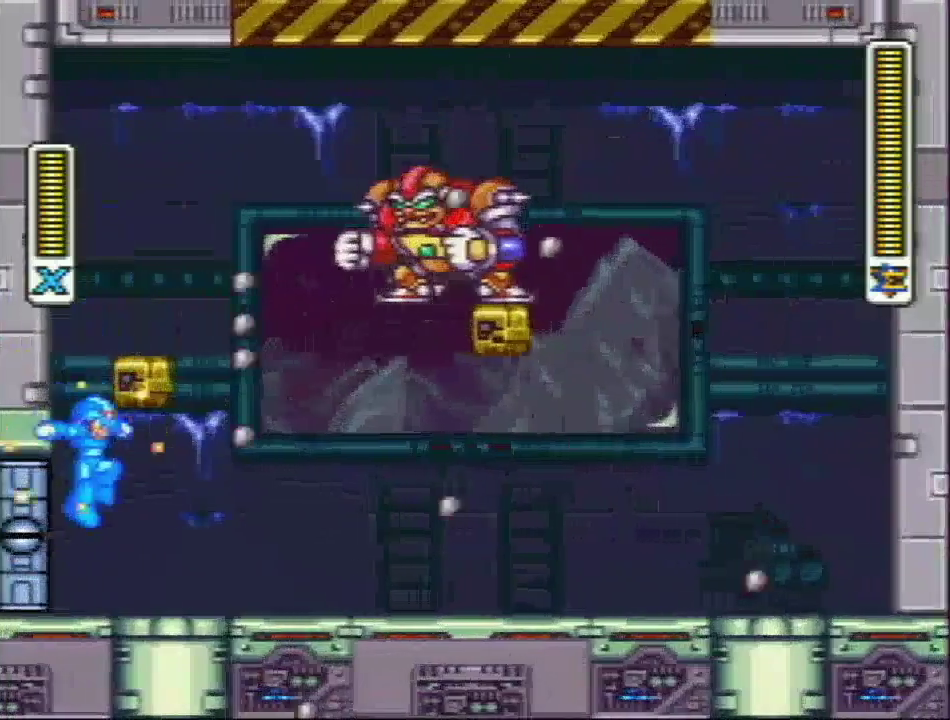
{"buttons": ["Y", "L1"], "events": [[233, "DPAD_LEFT", "down"], [383, "L1", "down"], [417, "DPAD_LEFT", "up"]]}
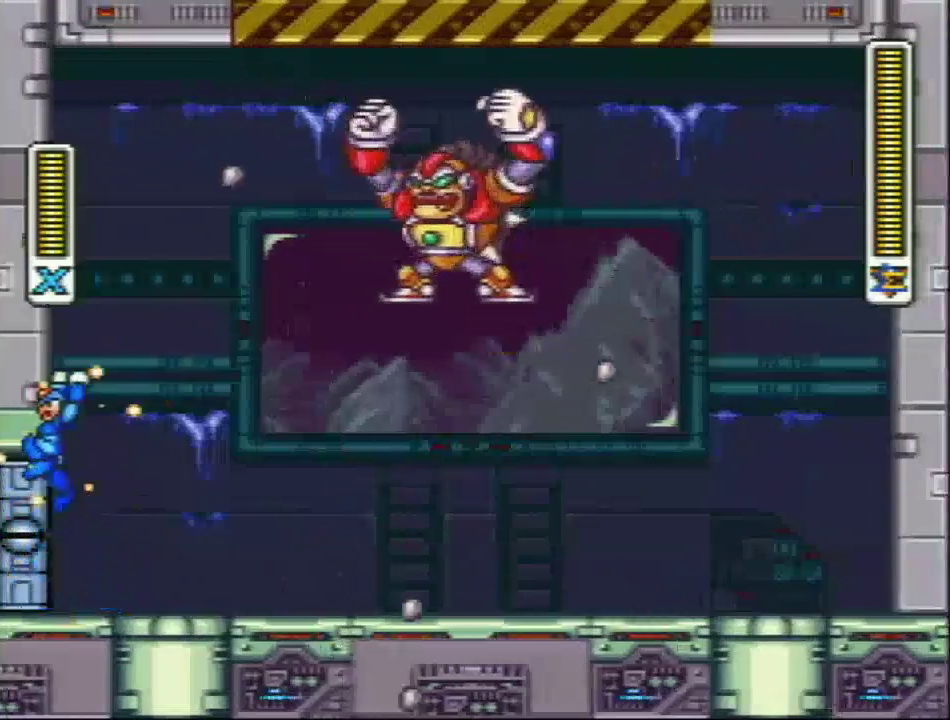
{"buttons": ["Y"], "events": [[100, "L1", "up"]]}
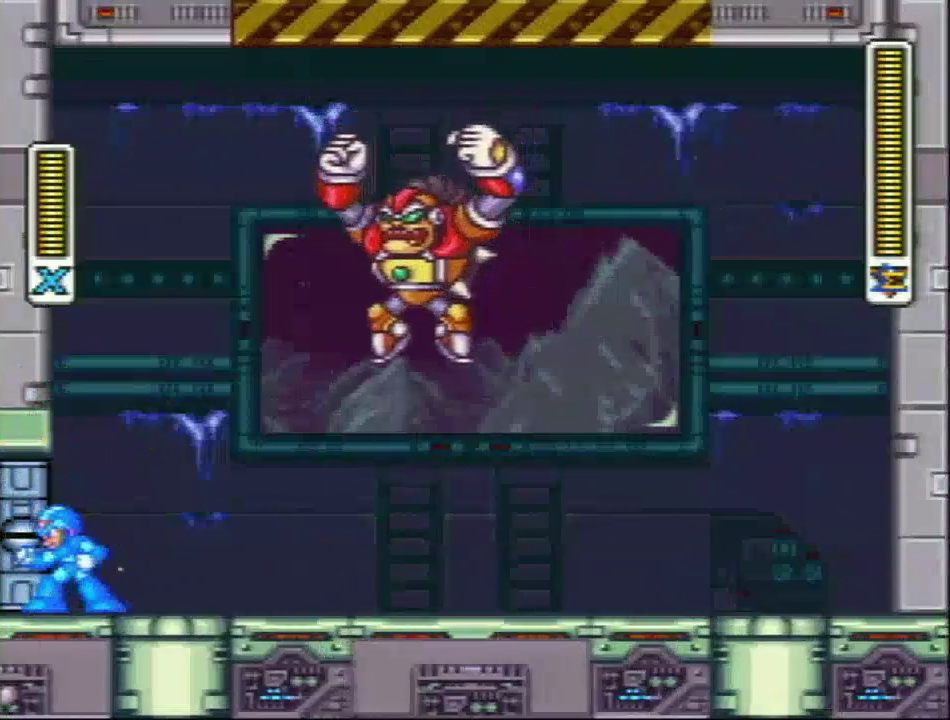
{"buttons": ["Y", "L1"], "events": [[117, "L1", "down"], [367, "L1", "up"], [433, "L1", "down"]]}
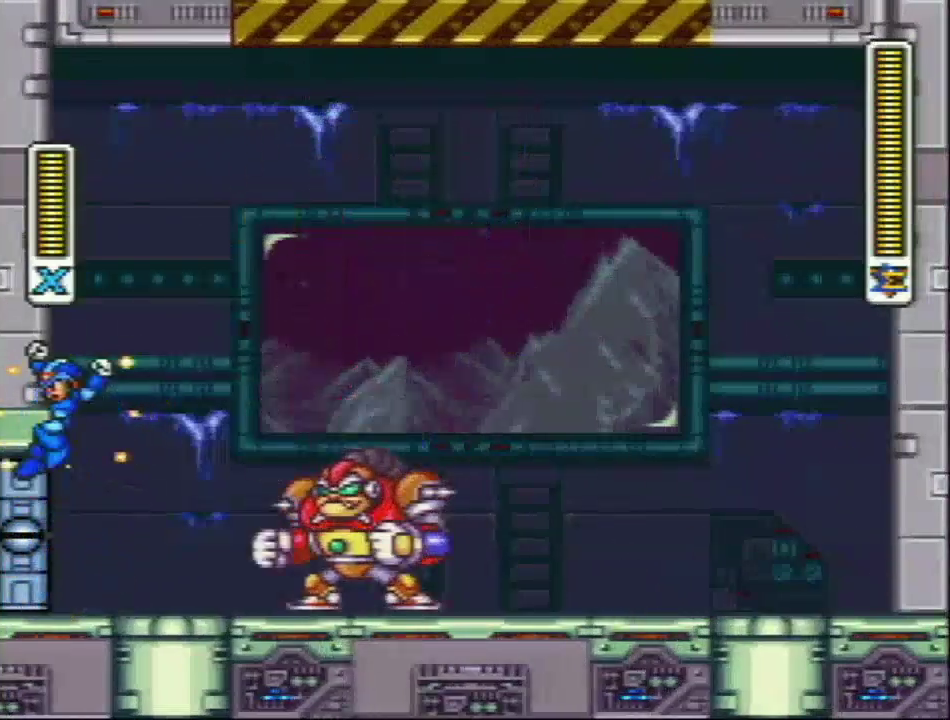
{"buttons": ["Y", "L1", "R1", "DPAD_RIGHT"], "events": [[100, "DPAD_LEFT", "down"], [250, "L1", "up"], [333, "DPAD_LEFT", "up"], [333, "L1", "down"], [333, "R1", "down"], [367, "DPAD_RIGHT", "down"]]}
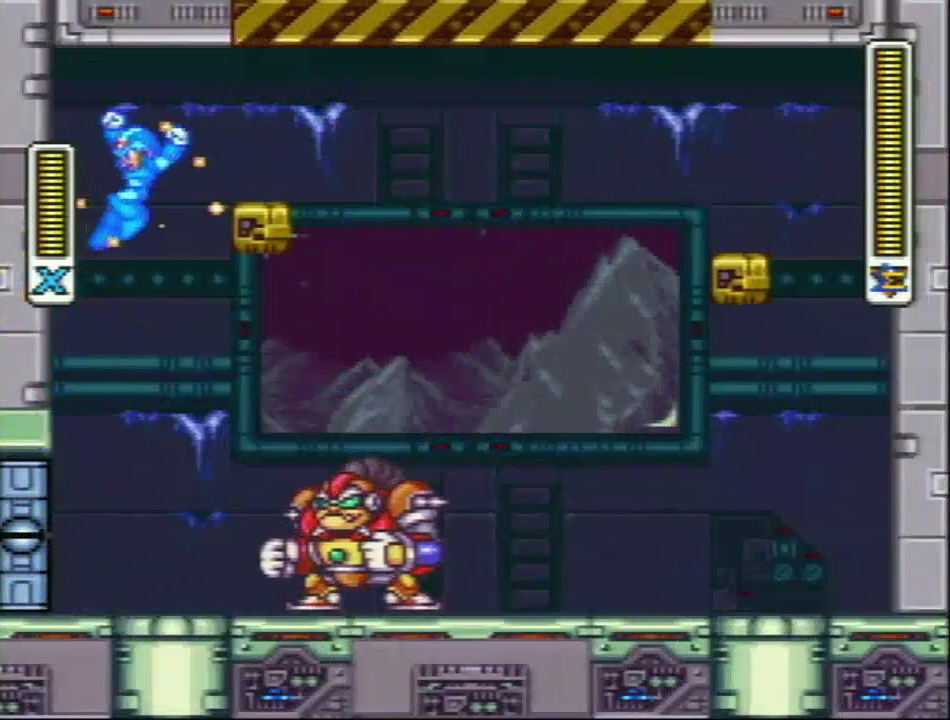
{"buttons": ["Y", "R1", "DPAD_RIGHT"], "events": [[117, "L1", "up"], [117, "R1", "up"], [300, "R1", "down"]]}
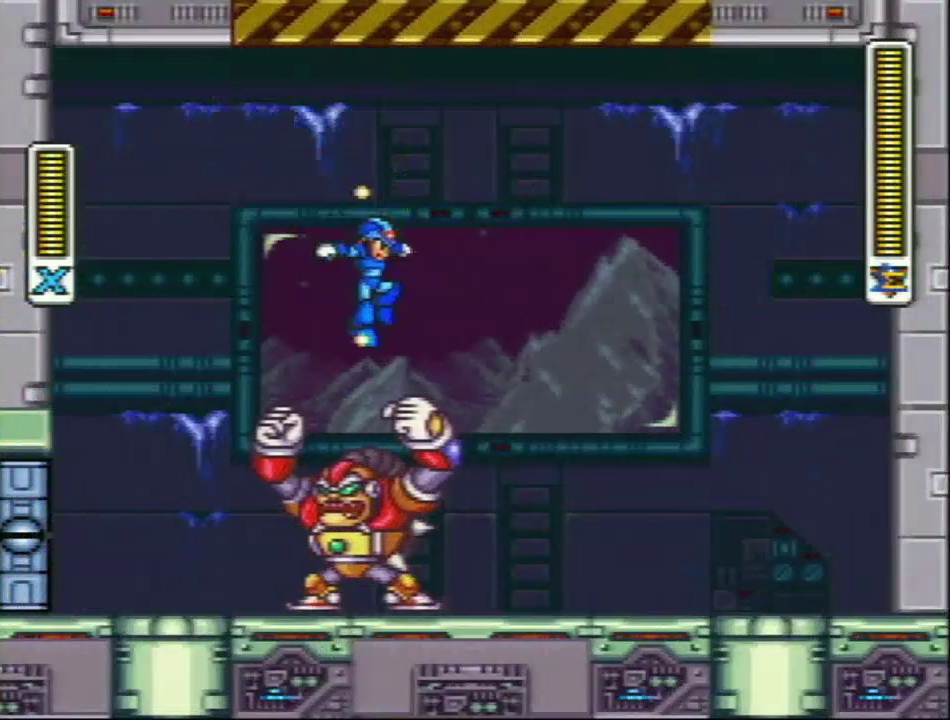
{"buttons": ["Y", "DPAD_RIGHT"], "events": [[167, "R1", "up"]]}
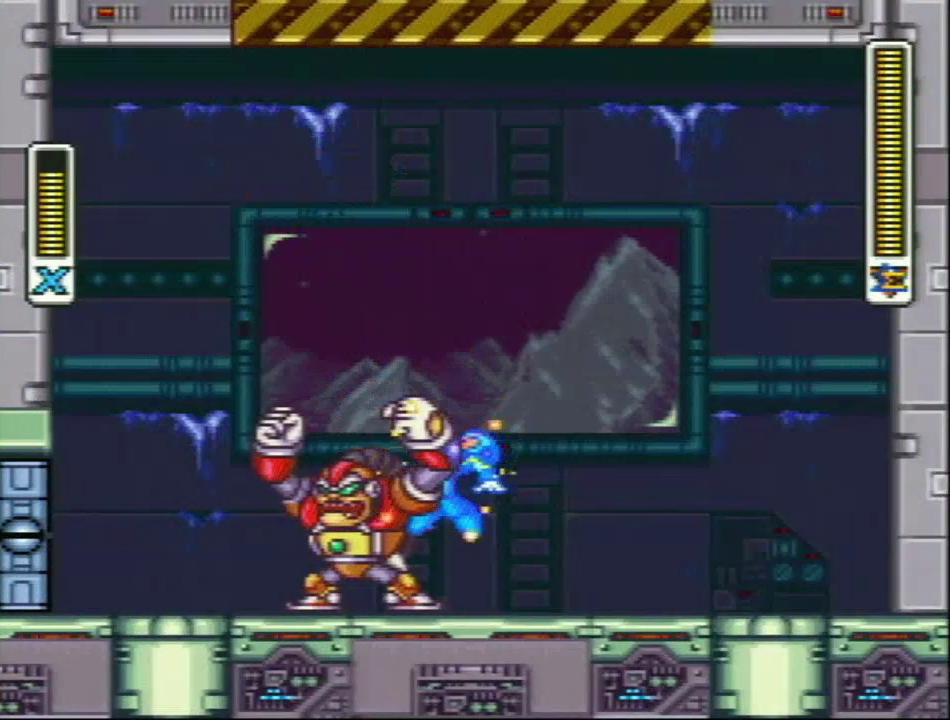
{"buttons": ["Y", "R1", "DPAD_RIGHT"], "events": [[367, "R1", "down"]]}
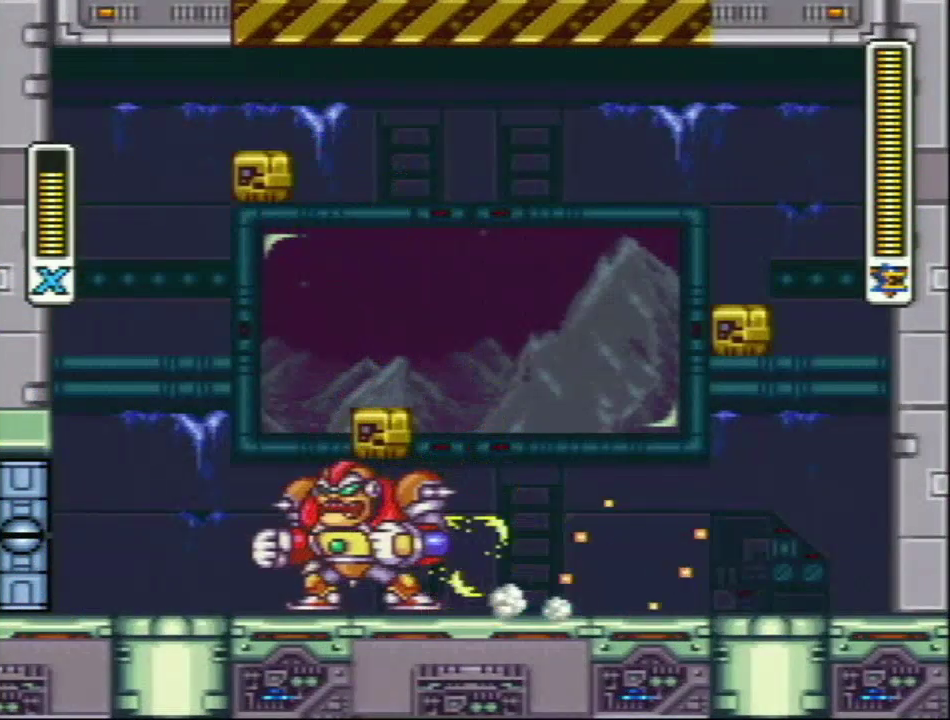
{"buttons": ["Y", "DPAD_RIGHT"], "events": [[317, "L1", "down"], [333, "R1", "up"], [467, "L1", "up"]]}
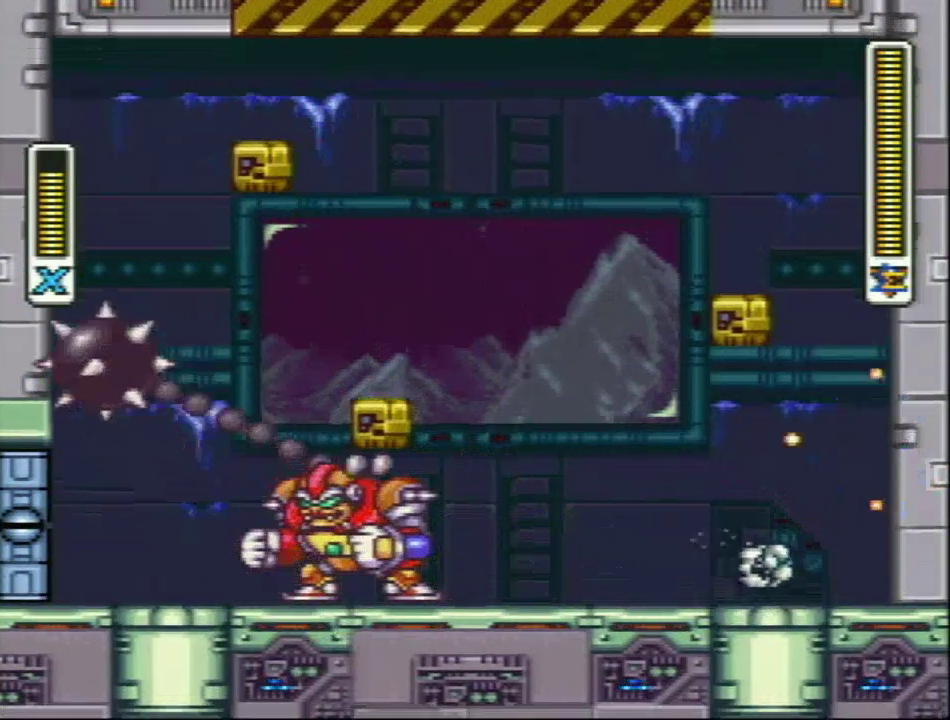
{"buttons": ["Y", "L1", "DPAD_RIGHT"], "events": [[50, "L1", "down"], [383, "L1", "up"], [467, "L1", "down"]]}
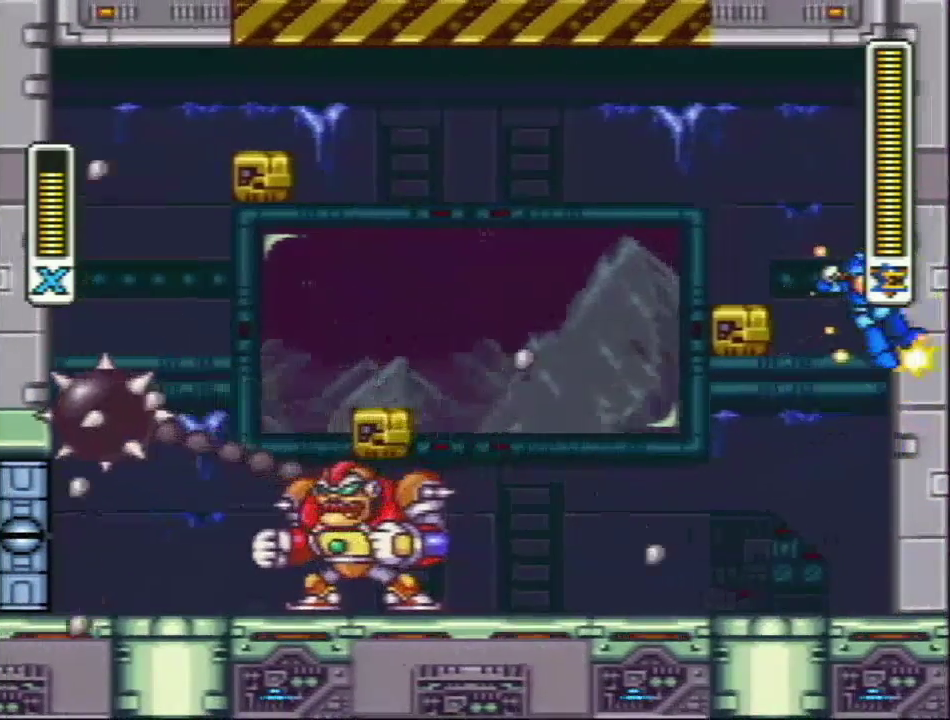
{"buttons": ["Y"], "events": [[183, "L1", "up"], [450, "DPAD_RIGHT", "up"]]}
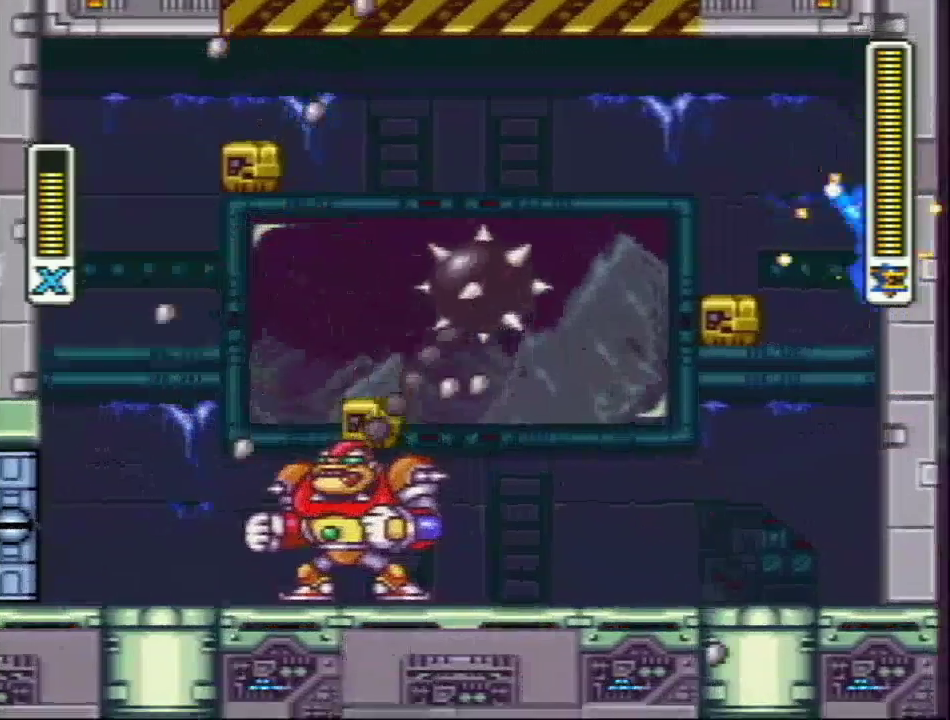
{"buttons": ["Y"], "events": []}
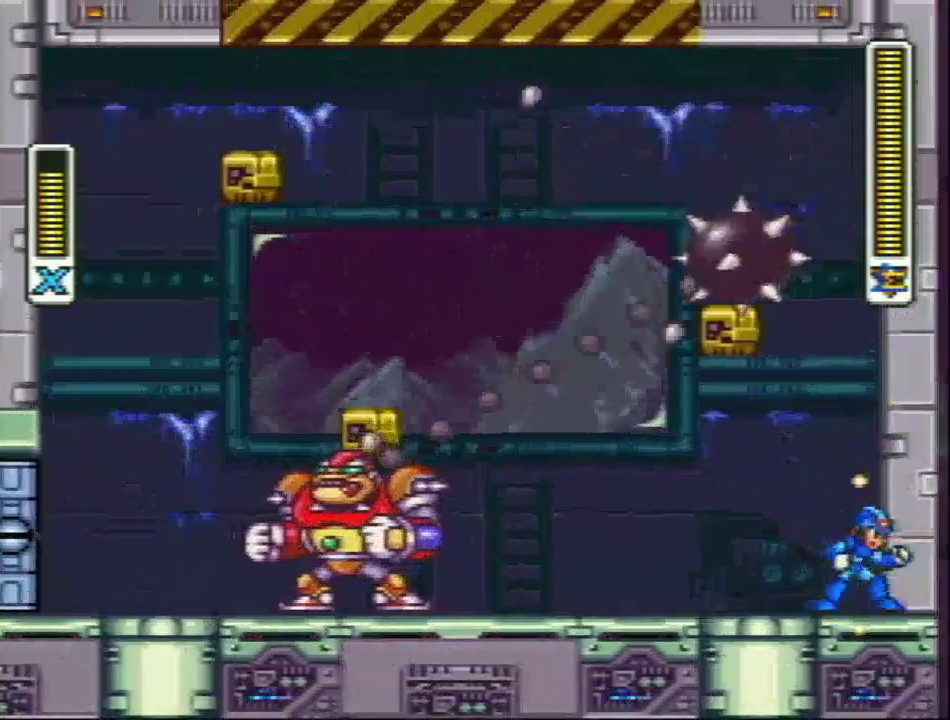
{"buttons": ["Y", "L1", "DPAD_RIGHT"], "events": [[300, "L1", "down"], [500, "DPAD_RIGHT", "down"]]}
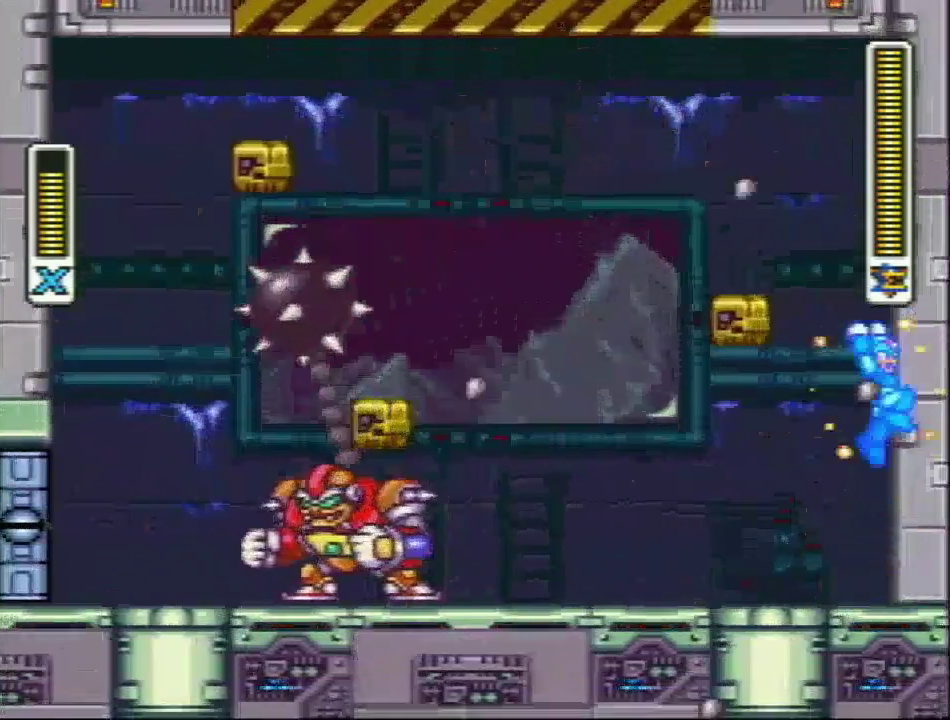
{"buttons": ["Y", "L1", "DPAD_RIGHT"], "events": [[83, "L1", "up"], [150, "L1", "down"]]}